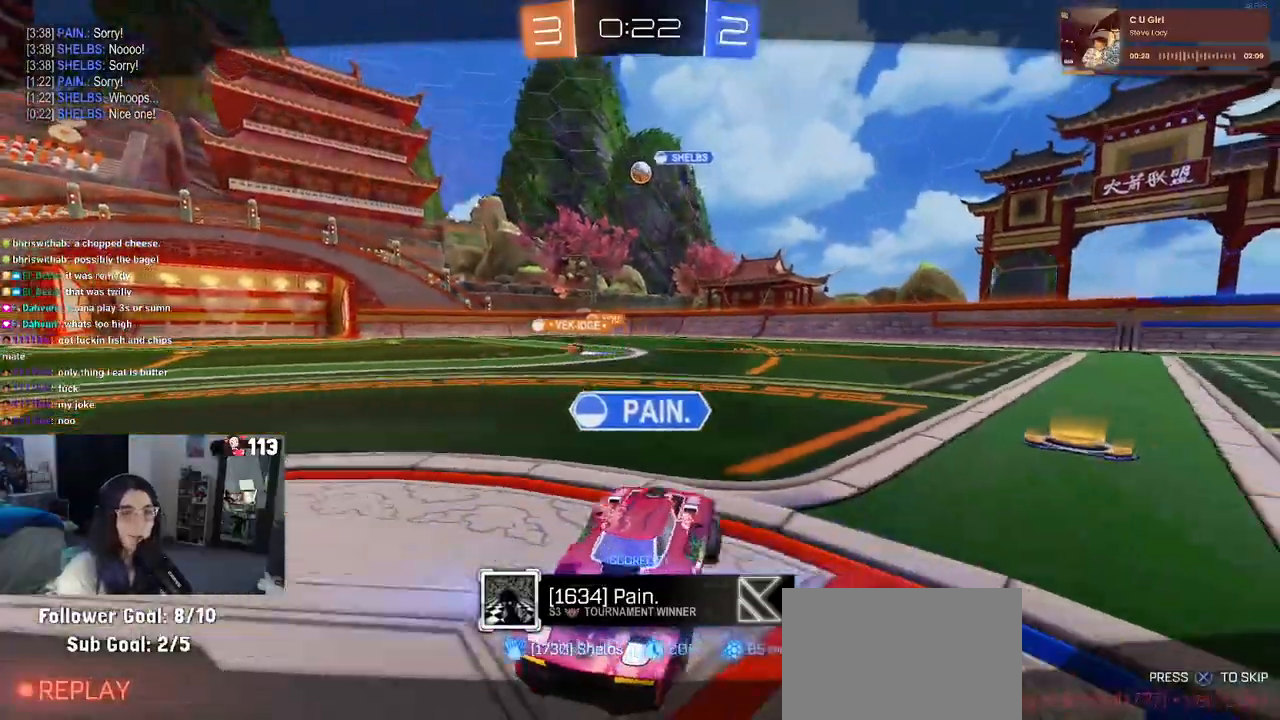
Gameplay with a controller (PlayStation layout); each line is a JSON object with the inputs held at the frame after it. "events" lists button and stick changes between this image and that frame as [ms after this image, input, new state], when the widget could be followed in between. Not read: R2 other_buttons.
{"buttons": ["CROSS"], "left_stick": "center", "right_stick": "center", "events": [[467, "CROSS", "down"]]}
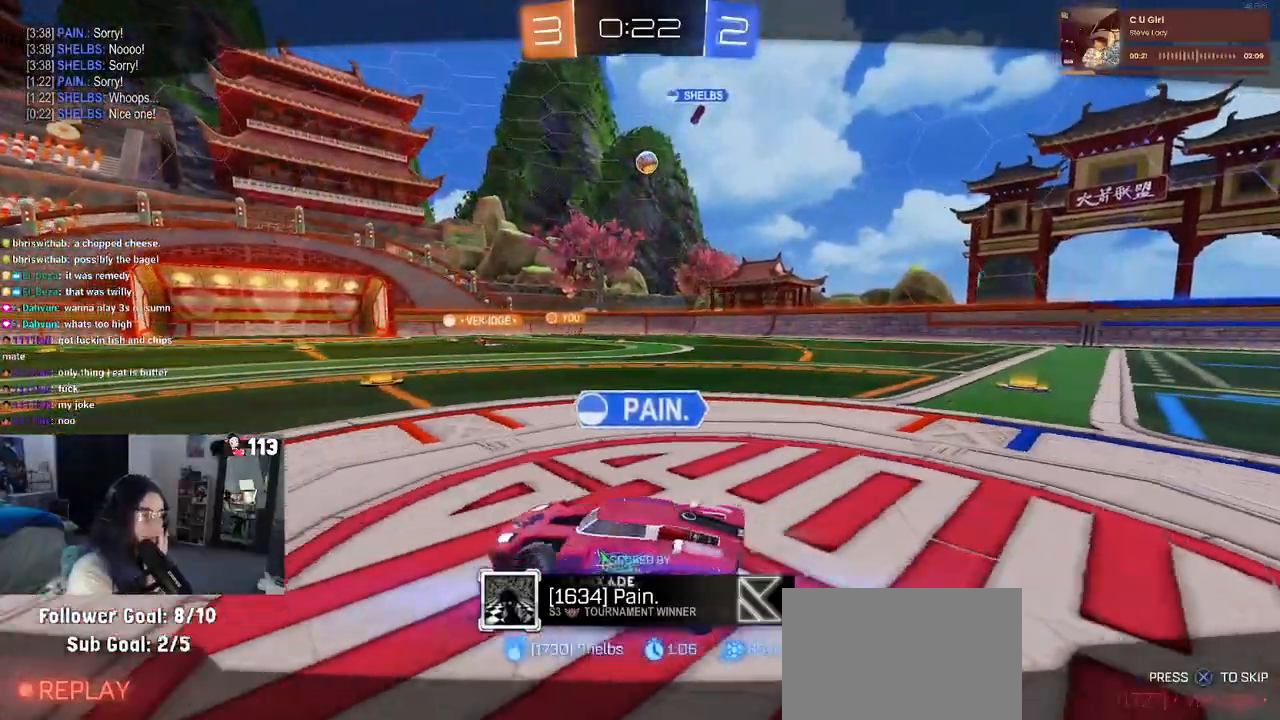
{"buttons": [], "left_stick": "center", "right_stick": "center", "events": [[117, "CROSS", "up"], [250, "CROSS", "down"], [317, "CROSS", "up"]]}
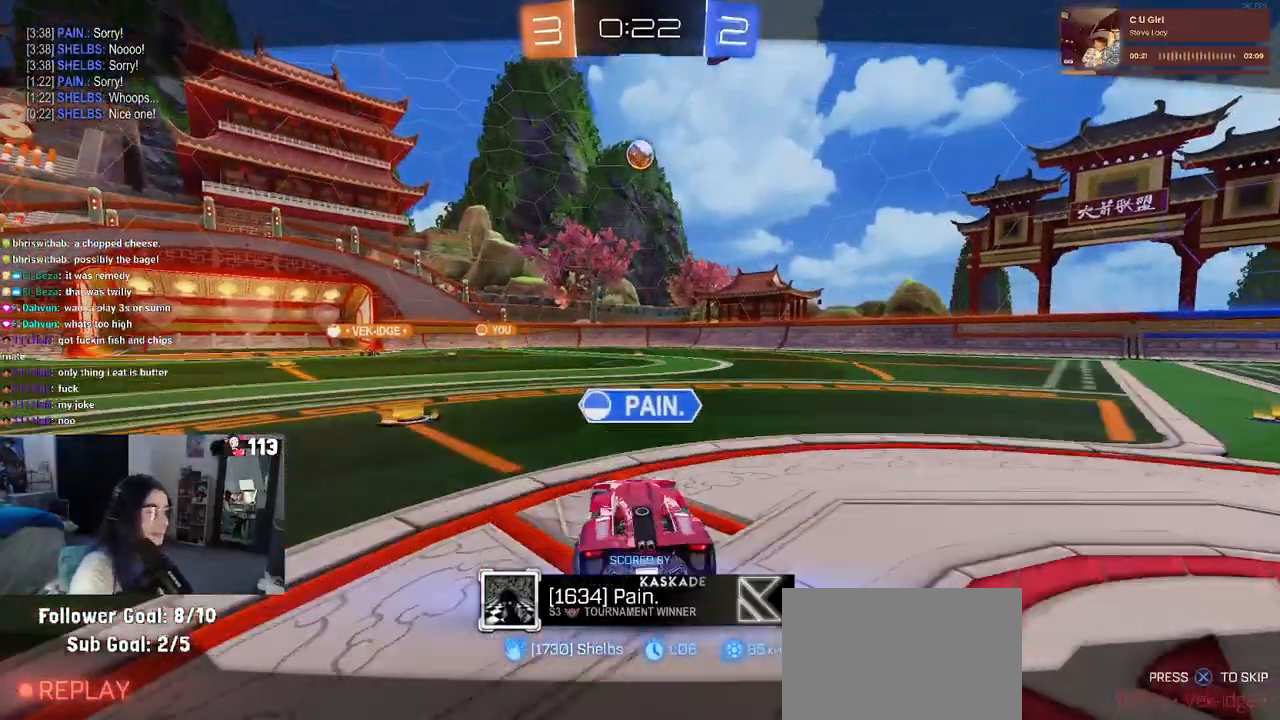
{"buttons": [], "left_stick": "center", "right_stick": "center", "events": [[233, "CROSS", "down"], [383, "CROSS", "up"]]}
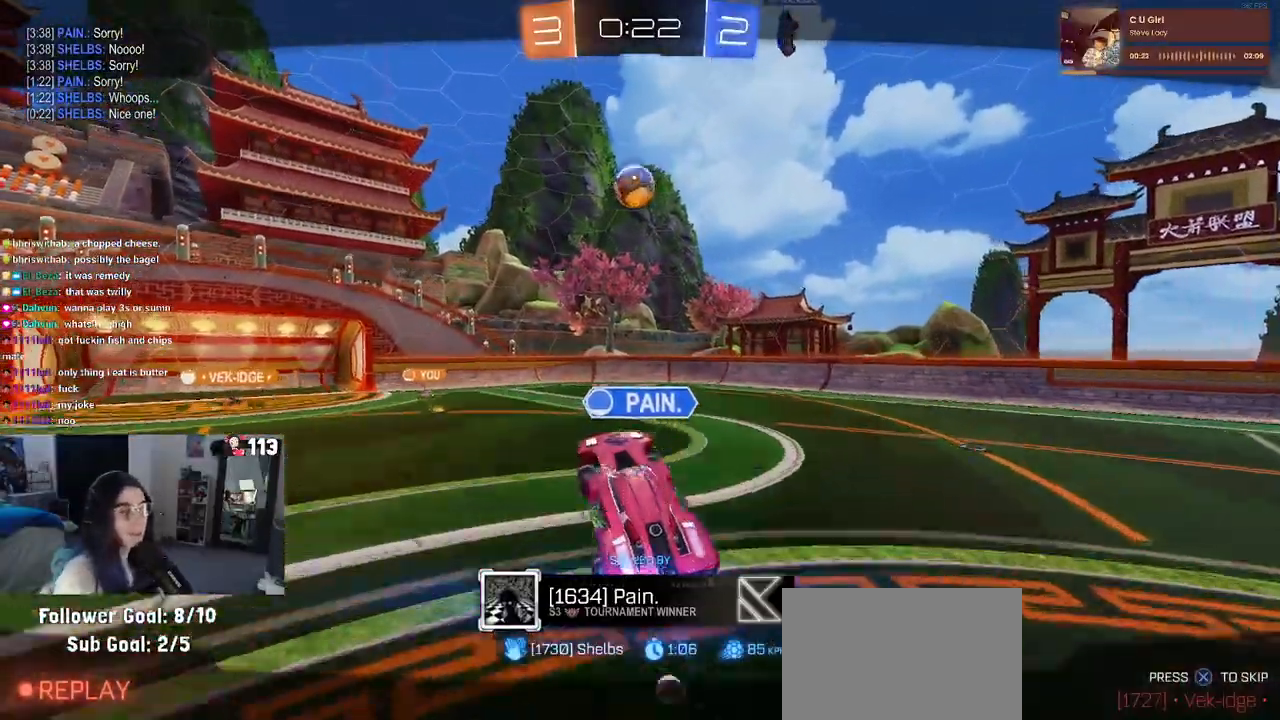
{"buttons": [], "left_stick": "center", "right_stick": "center", "events": [[83, "CROSS", "down"], [233, "CROSS", "up"], [333, "CROSS", "down"], [450, "CROSS", "up"]]}
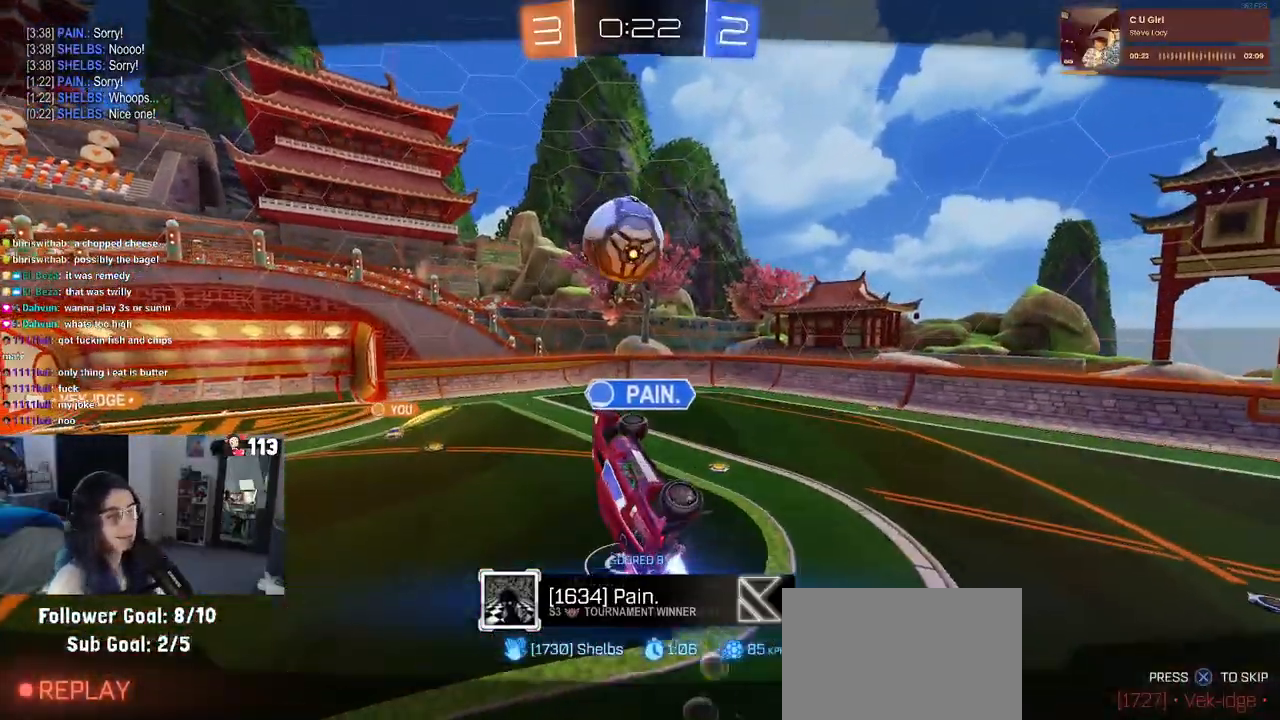
{"buttons": [], "left_stick": "center", "right_stick": "center", "events": [[50, "CROSS", "down"], [200, "CROSS", "up"]]}
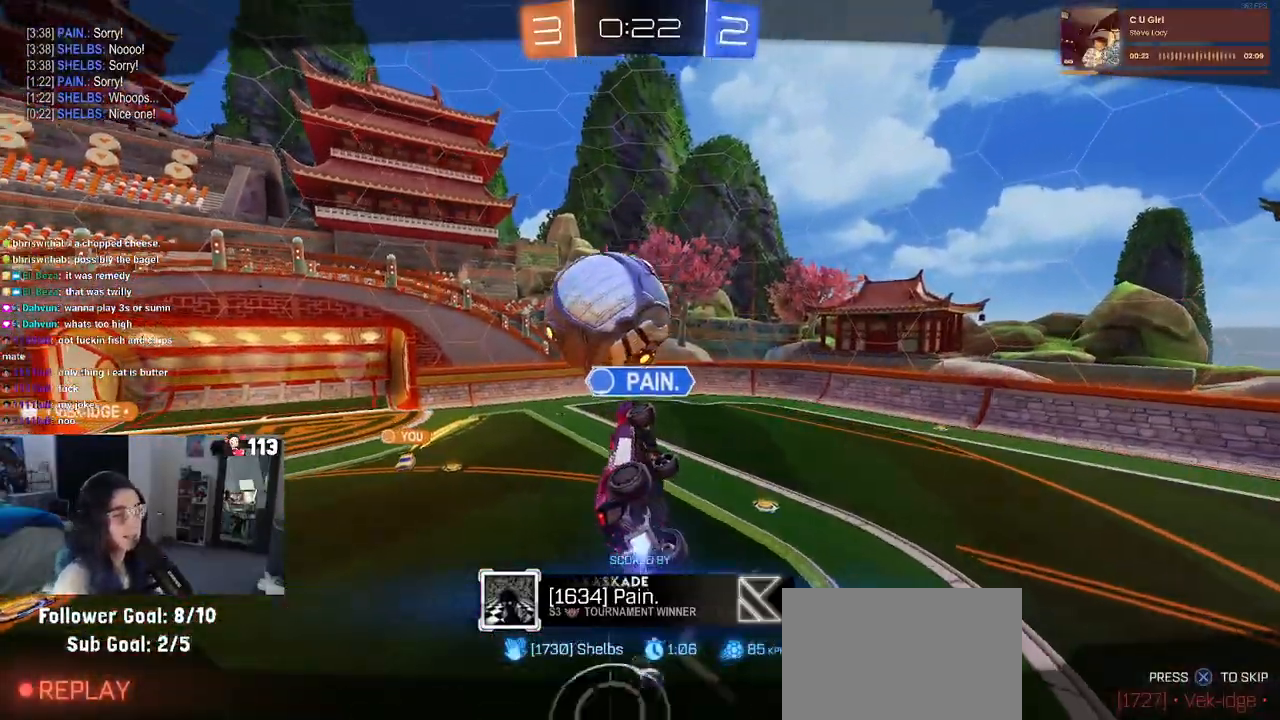
{"buttons": [], "left_stick": "center", "right_stick": "center", "events": []}
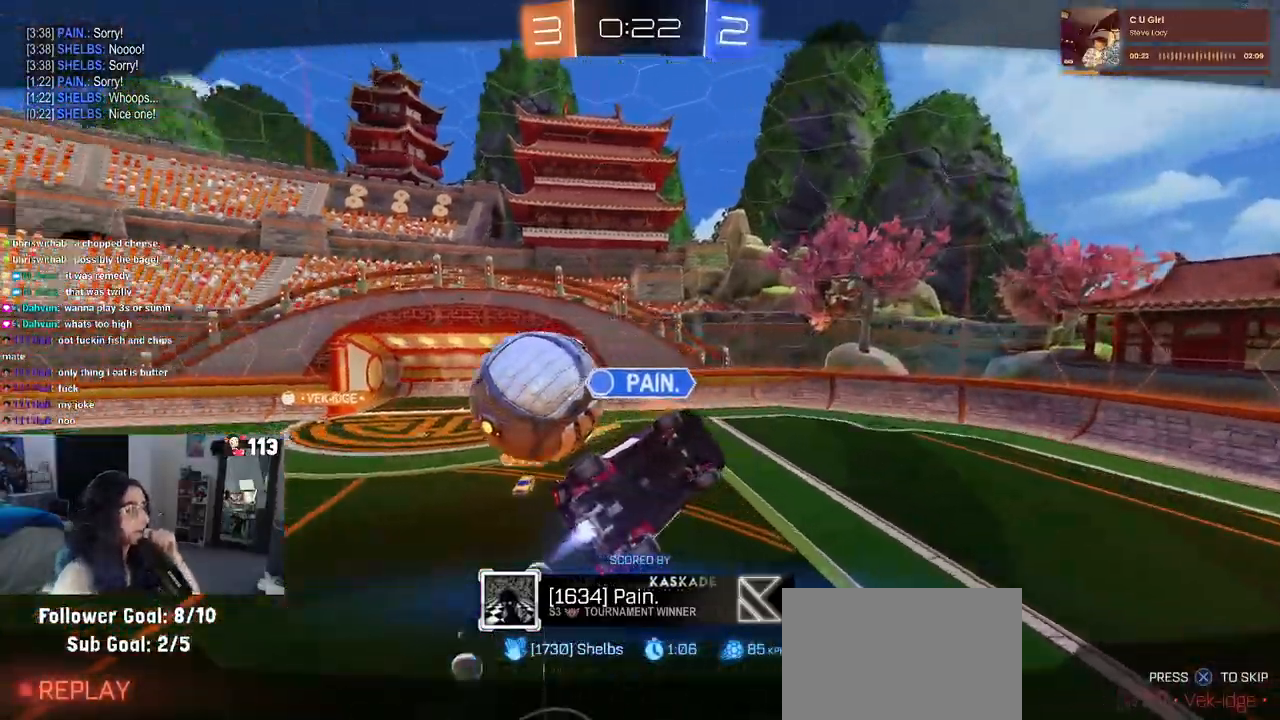
{"buttons": [], "left_stick": "center", "right_stick": "center", "events": []}
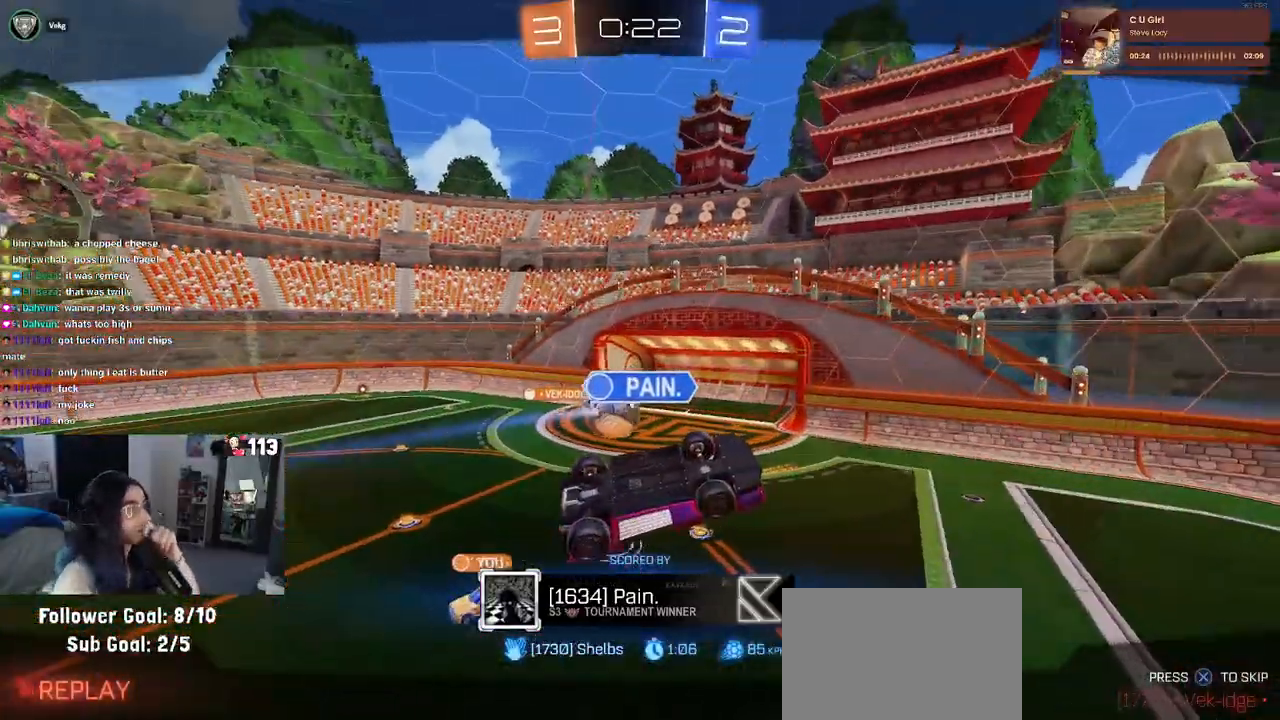
{"buttons": [], "left_stick": "center", "right_stick": "center", "events": []}
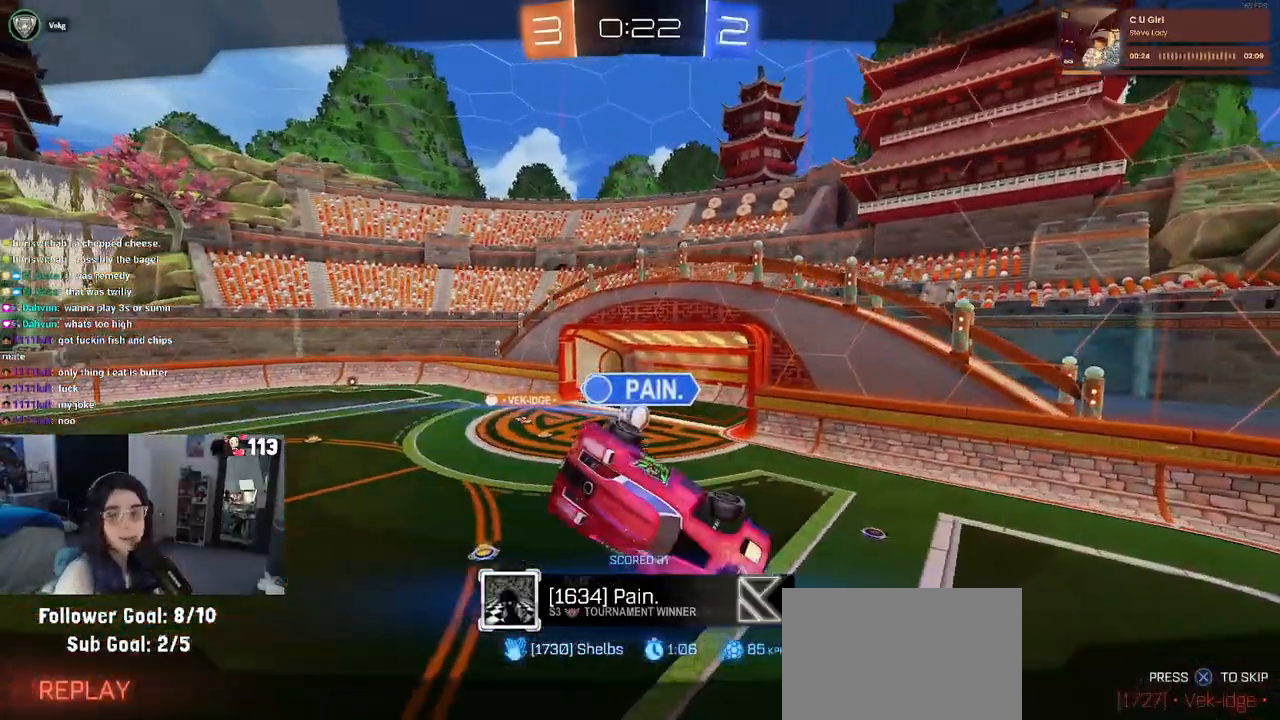
{"buttons": [], "left_stick": "center", "right_stick": "center", "events": []}
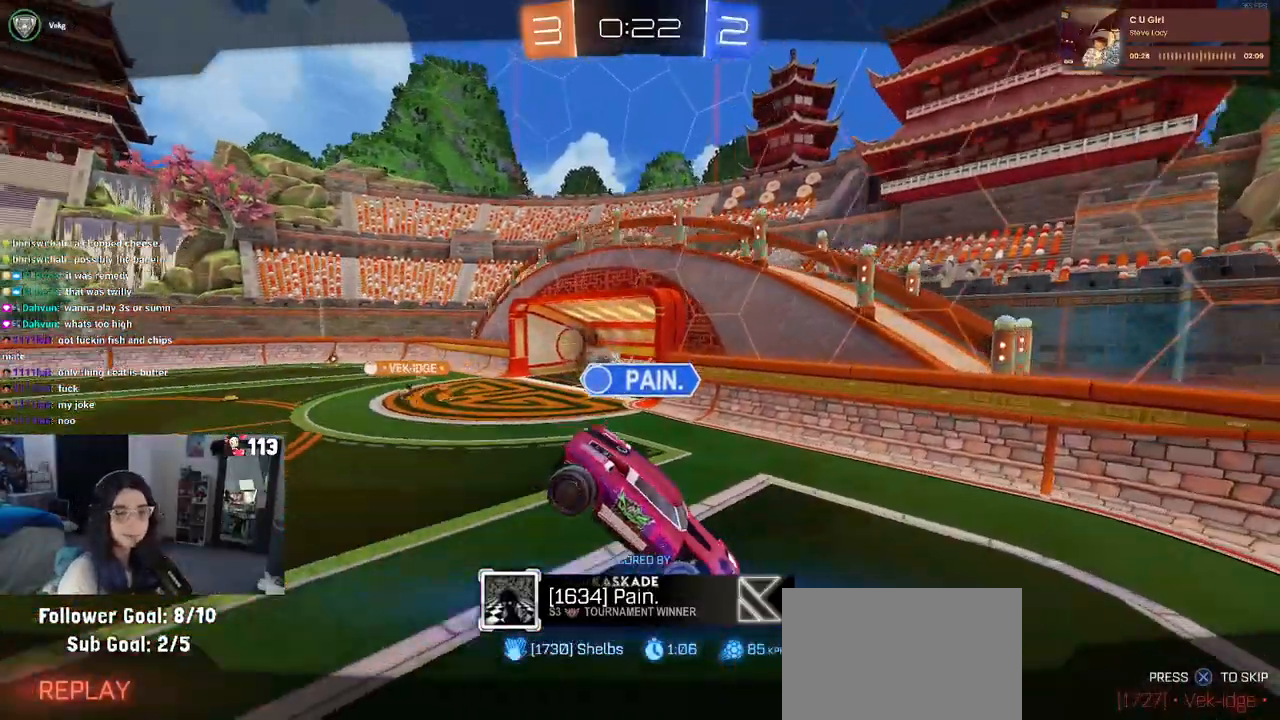
{"buttons": [], "left_stick": "center", "right_stick": "center", "events": []}
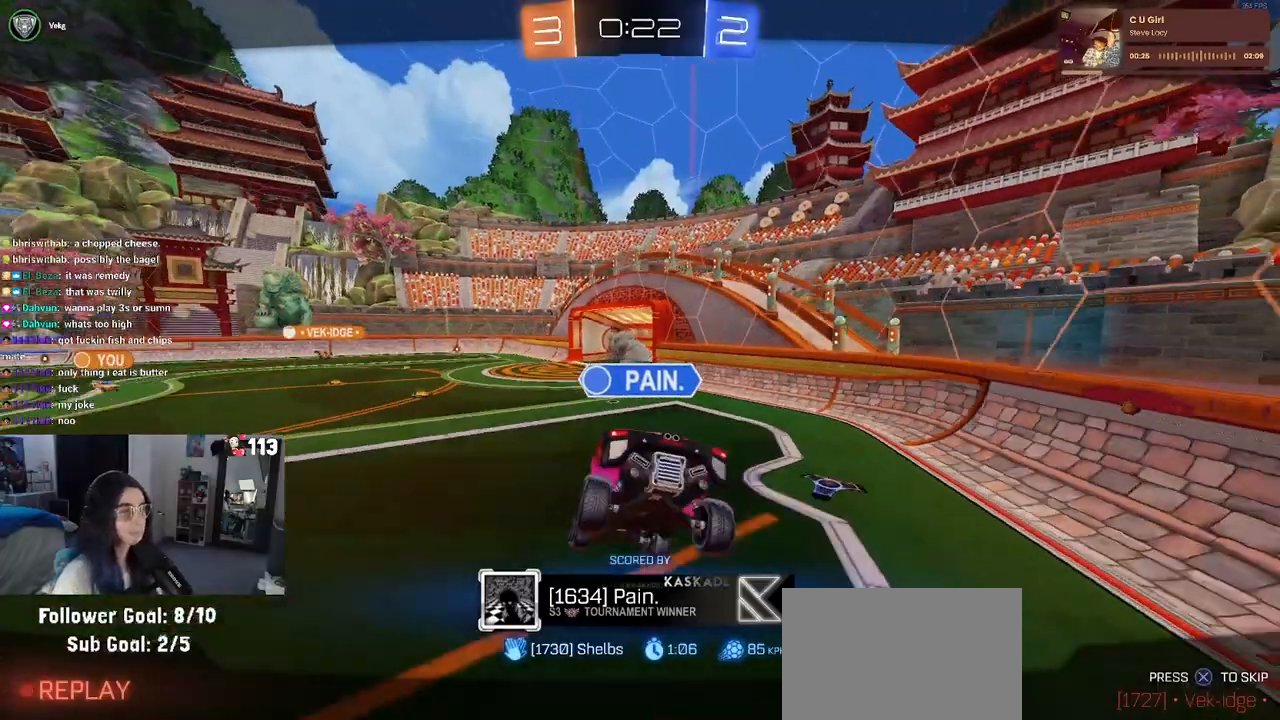
{"buttons": [], "left_stick": "center", "right_stick": "center", "events": [[133, "CROSS", "down"], [283, "CROSS", "up"]]}
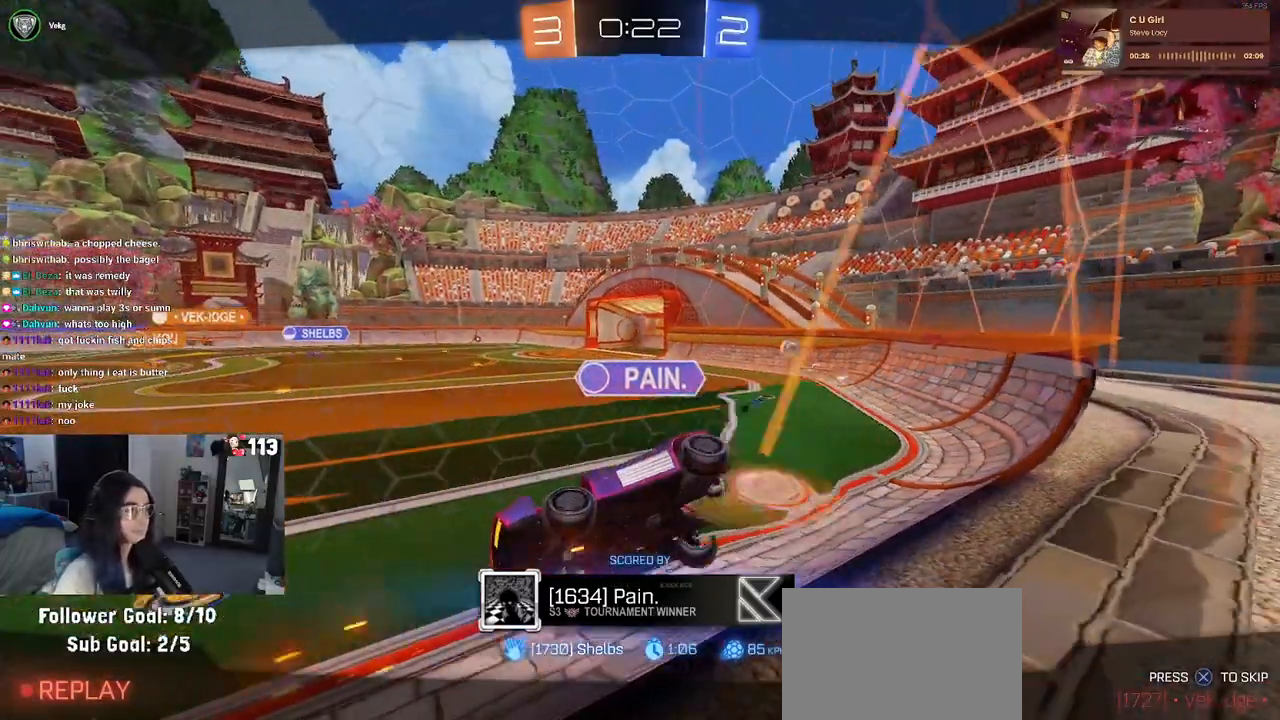
{"buttons": [], "left_stick": "center", "right_stick": "center", "events": []}
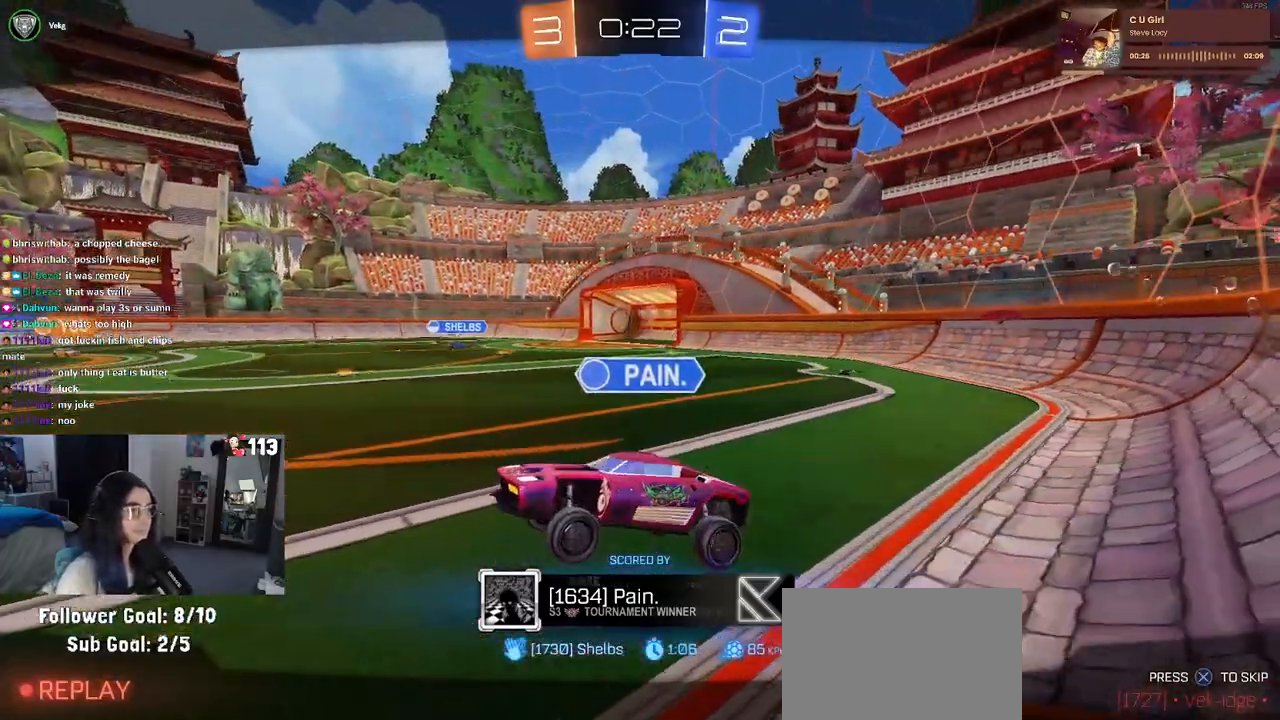
{"buttons": ["CROSS"], "left_stick": "center", "right_stick": "center", "events": [[367, "CROSS", "down"]]}
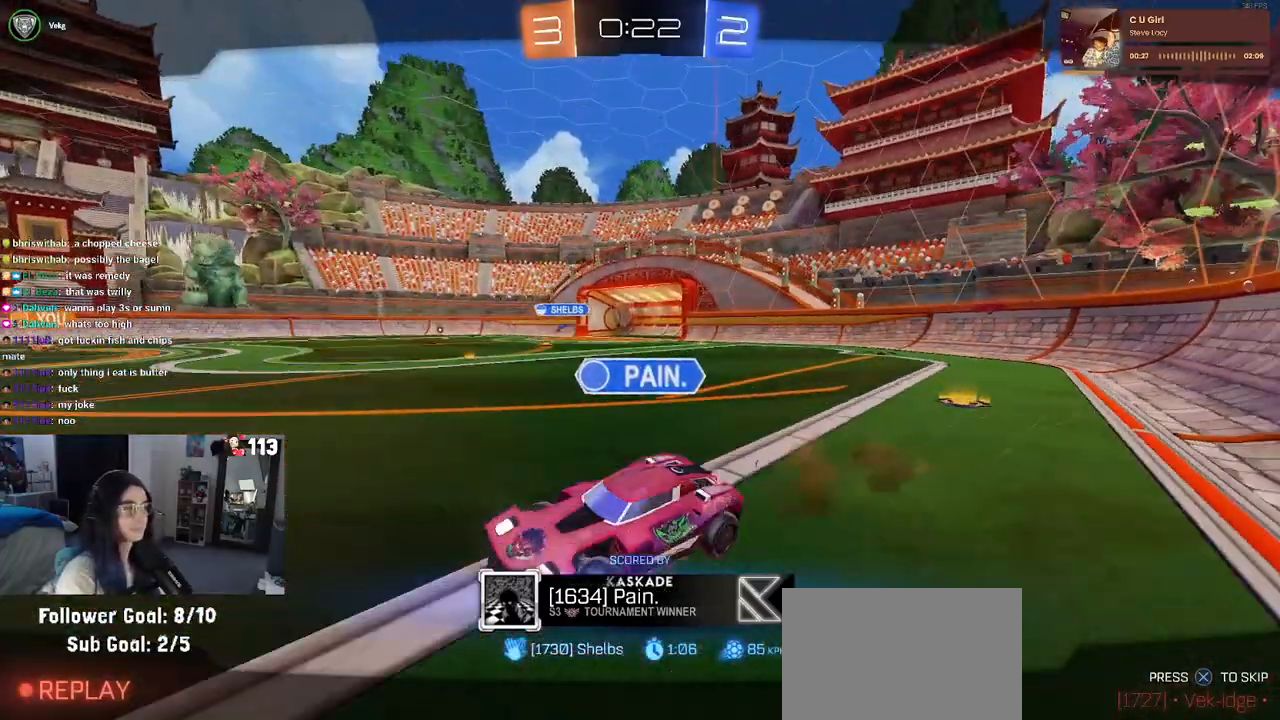
{"buttons": [], "left_stick": "center", "right_stick": "center", "events": [[17, "CROSS", "up"], [133, "CROSS", "down"], [250, "CROSS", "up"]]}
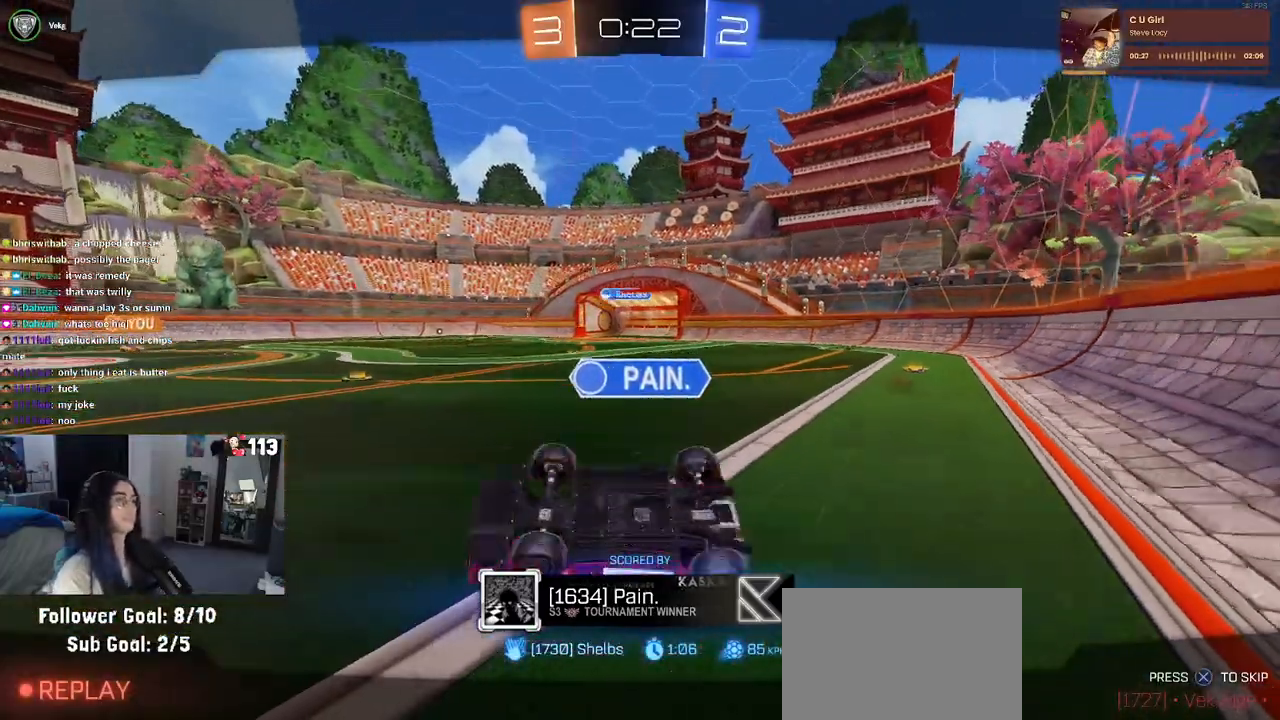
{"buttons": [], "left_stick": "center", "right_stick": "center", "events": []}
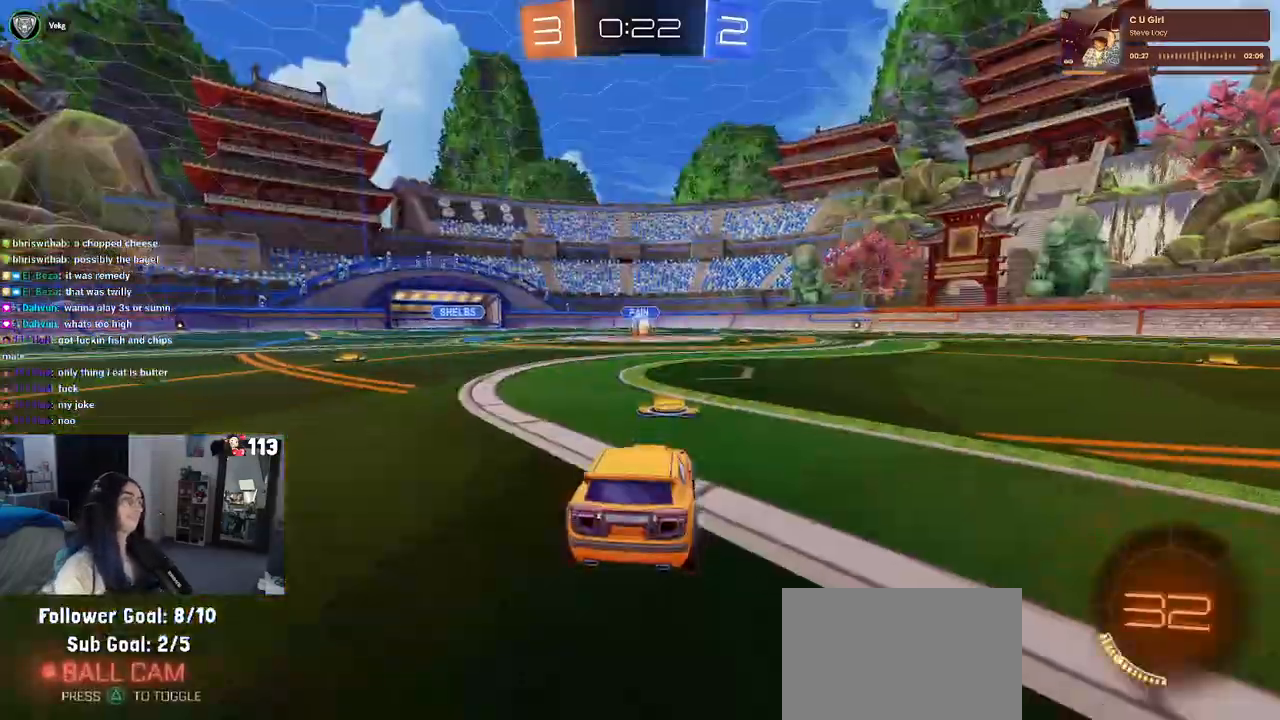
{"buttons": [], "left_stick": "center", "right_stick": "center", "events": [[33, "CROSS", "down"], [150, "CROSS", "up"]]}
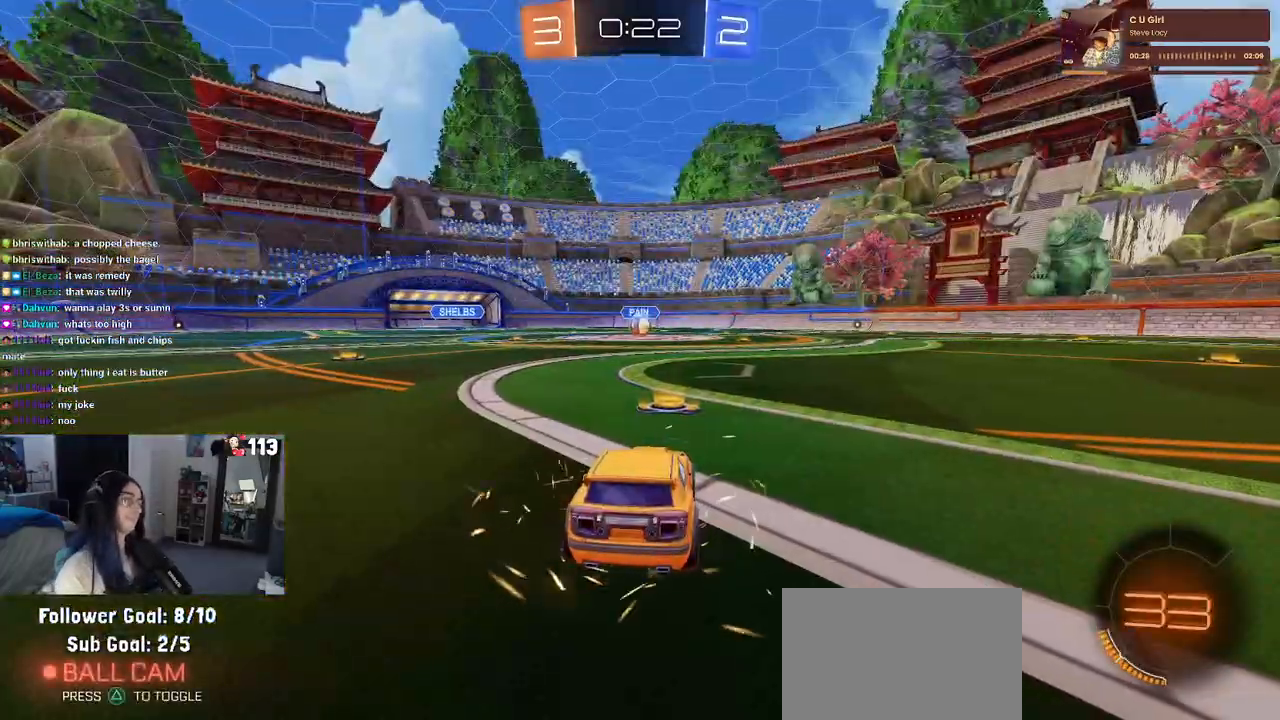
{"buttons": ["TRIANGLE"], "left_stick": "center", "right_stick": "center", "events": [[17, "TRIANGLE", "down"], [167, "TRIANGLE", "up"], [433, "TRIANGLE", "down"]]}
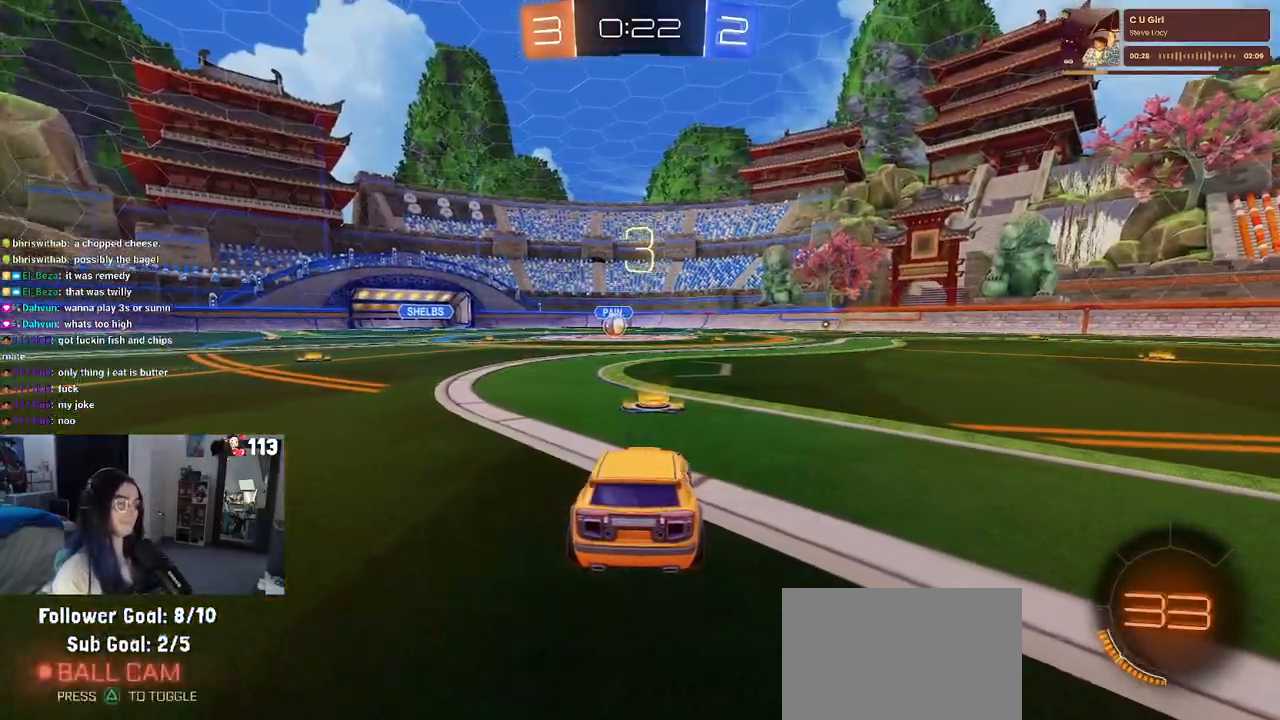
{"buttons": [], "left_stick": "center", "right_stick": "center", "events": [[83, "TRIANGLE", "up"]]}
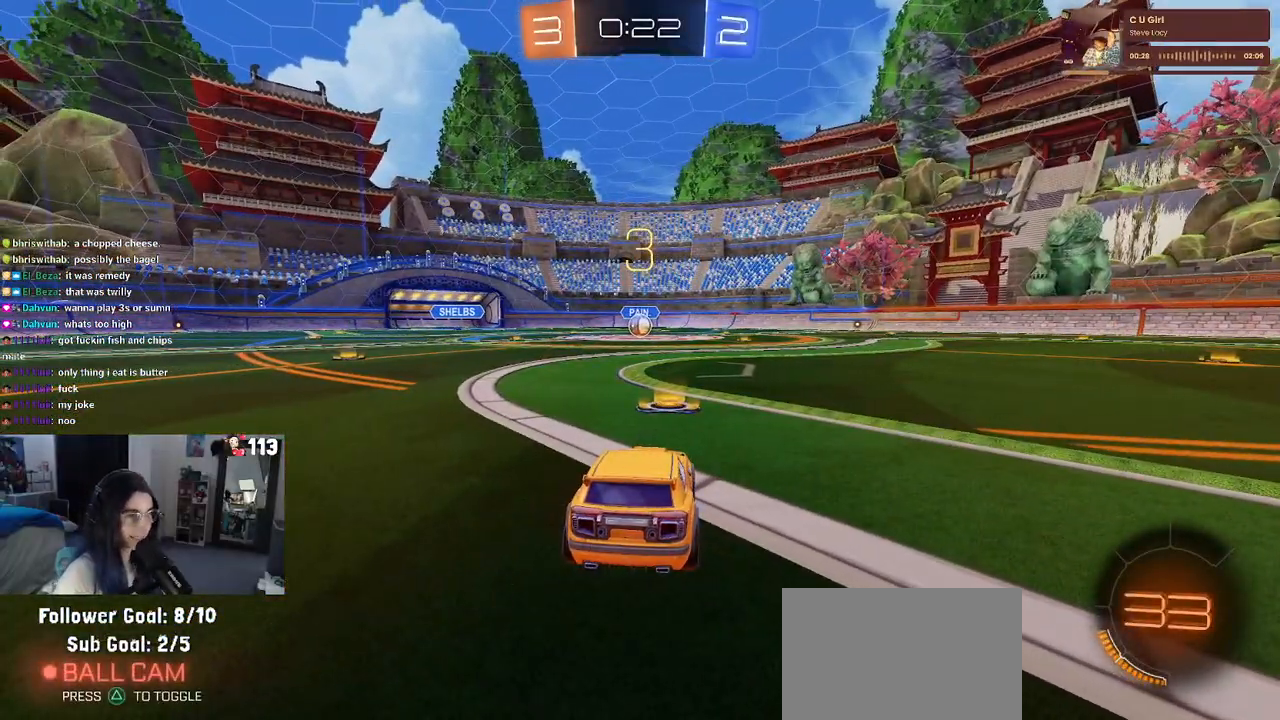
{"buttons": [], "left_stick": "center", "right_stick": "center", "events": []}
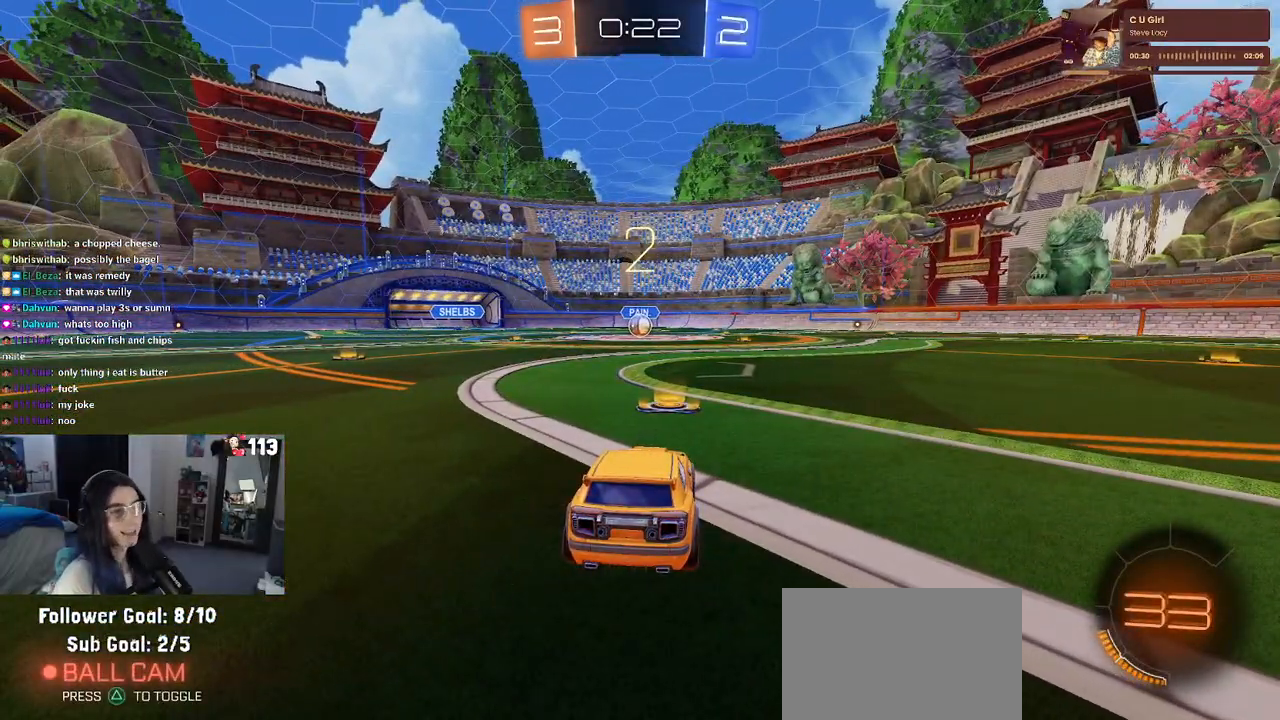
{"buttons": [], "left_stick": "center", "right_stick": "center", "events": []}
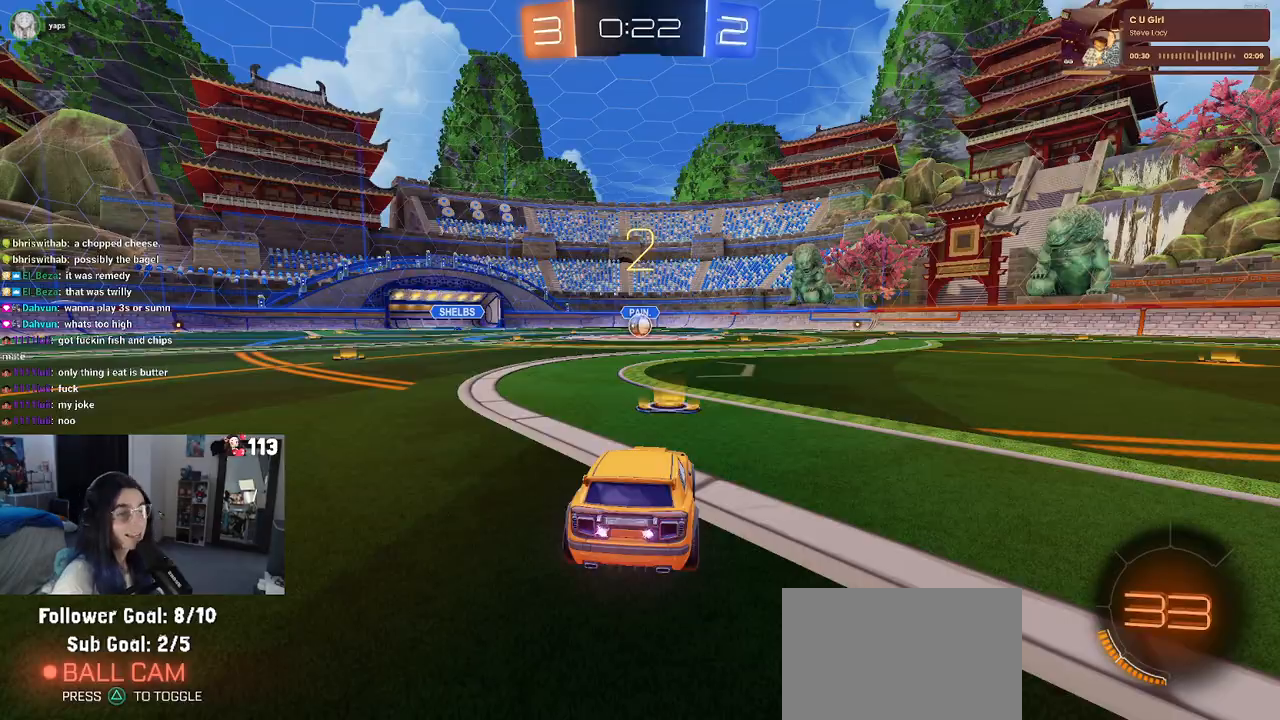
{"buttons": [], "left_stick": "center", "right_stick": "center", "events": []}
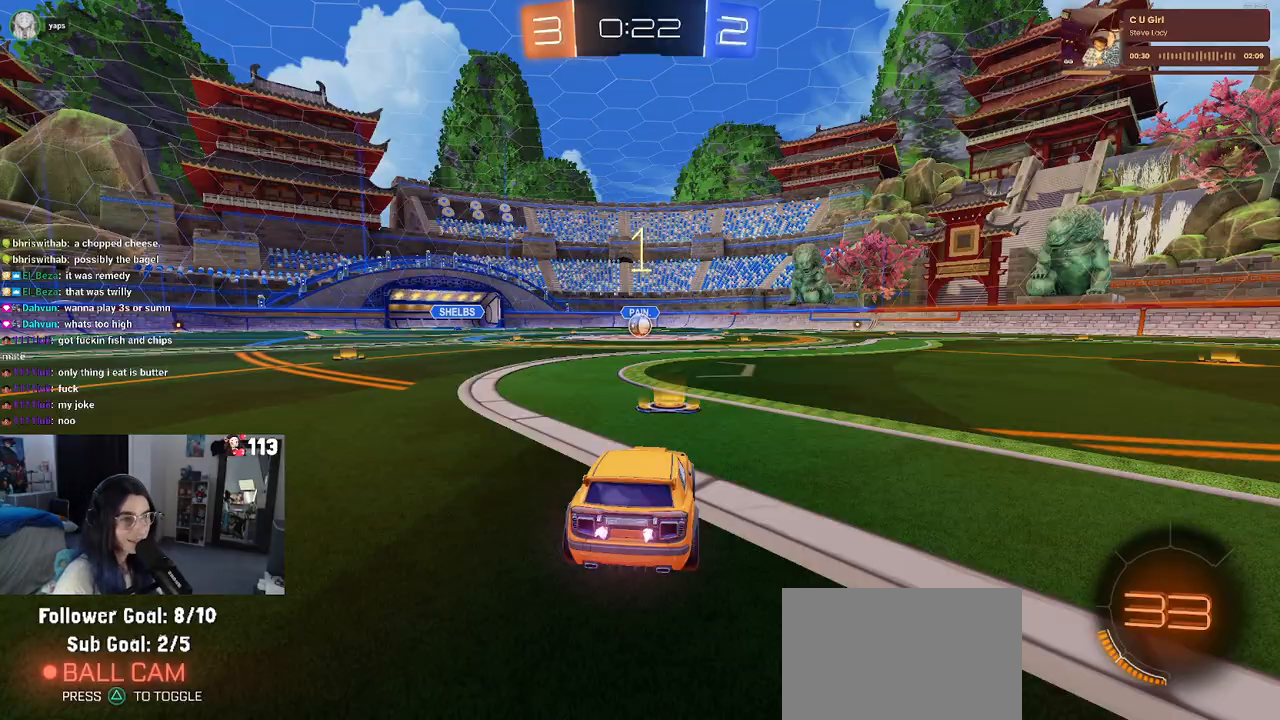
{"buttons": ["R1"], "left_stick": "center", "right_stick": "center", "events": [[183, "R1", "down"]]}
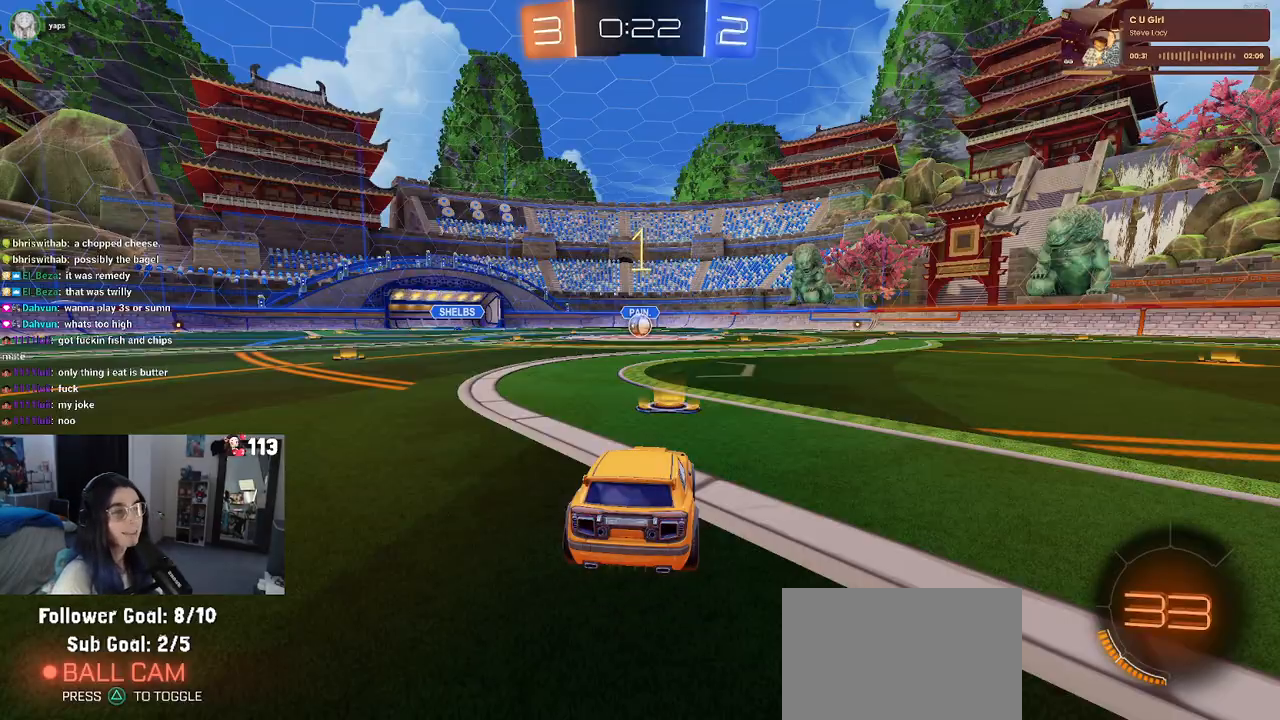
{"buttons": ["R1"], "left_stick": "right", "right_stick": "center", "events": [[433, "left_stick", "right"]]}
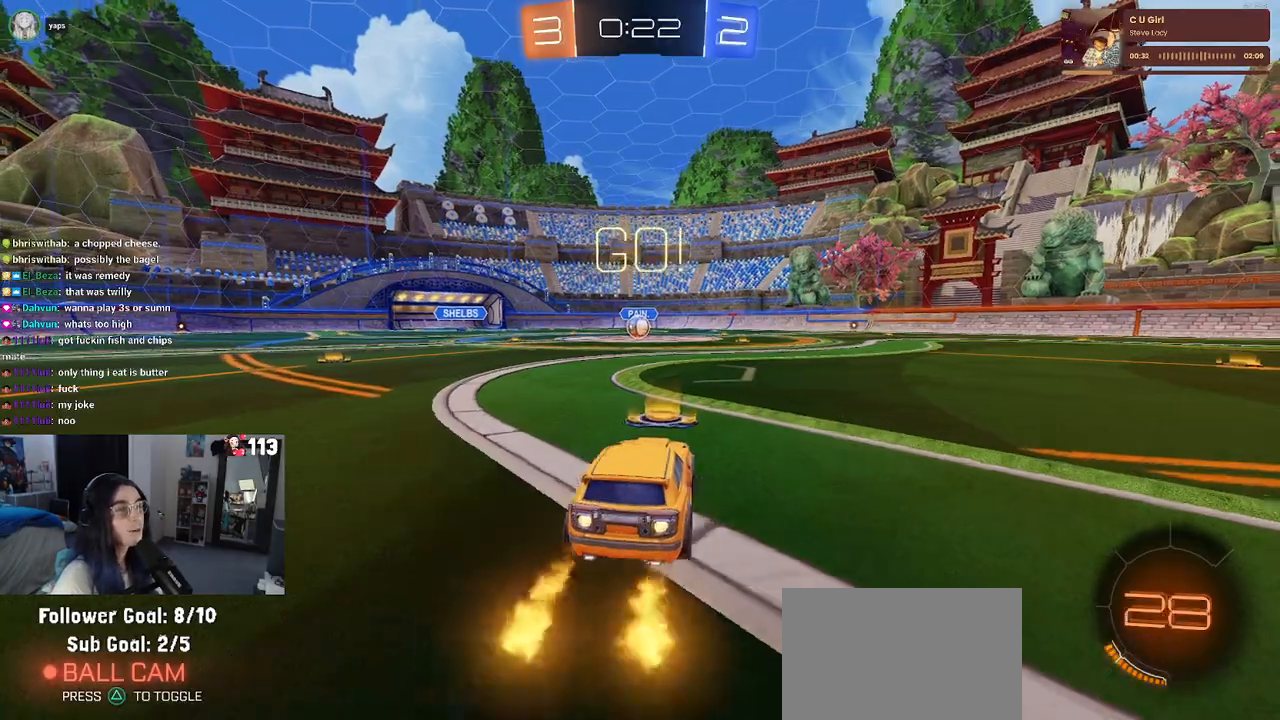
{"buttons": ["SQUARE", "R1"], "left_stick": "down", "right_stick": "center", "events": [[83, "CROSS", "down"], [150, "left_stick", "up-left"], [183, "CROSS", "up"], [250, "CROSS", "down"], [317, "CROSS", "up"], [317, "SQUARE", "down"], [333, "left_stick", "down"]]}
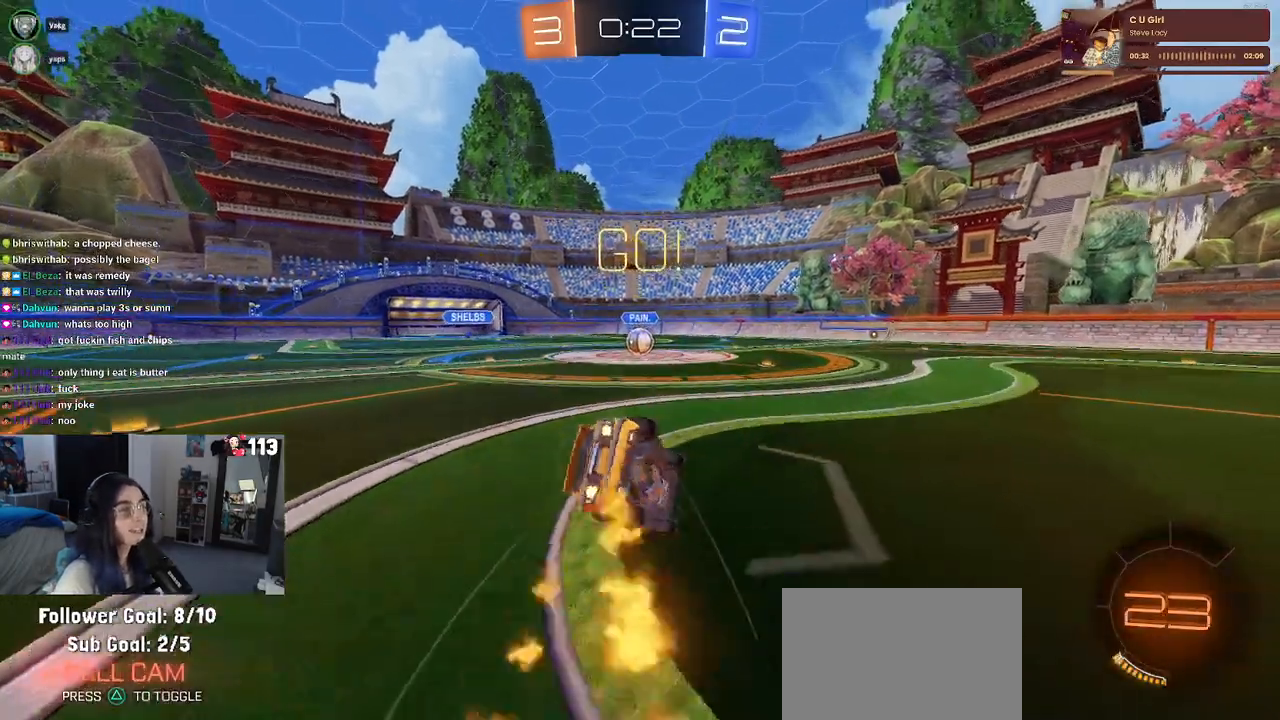
{"buttons": ["SQUARE", "R1"], "left_stick": "down-left", "right_stick": "center", "events": [[100, "left_stick", "down-left"]]}
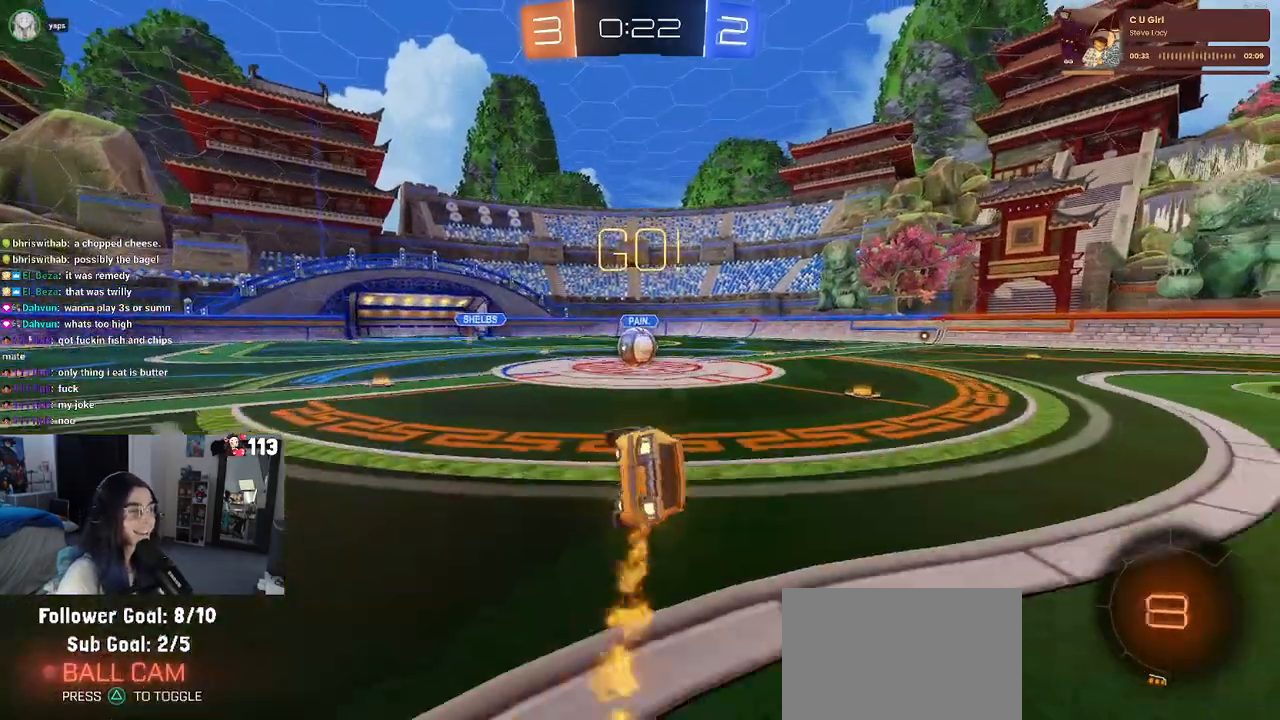
{"buttons": ["CROSS"], "left_stick": "center", "right_stick": "center", "events": [[233, "left_stick", "center"], [283, "SQUARE", "up"], [317, "R1", "up"], [467, "CROSS", "down"]]}
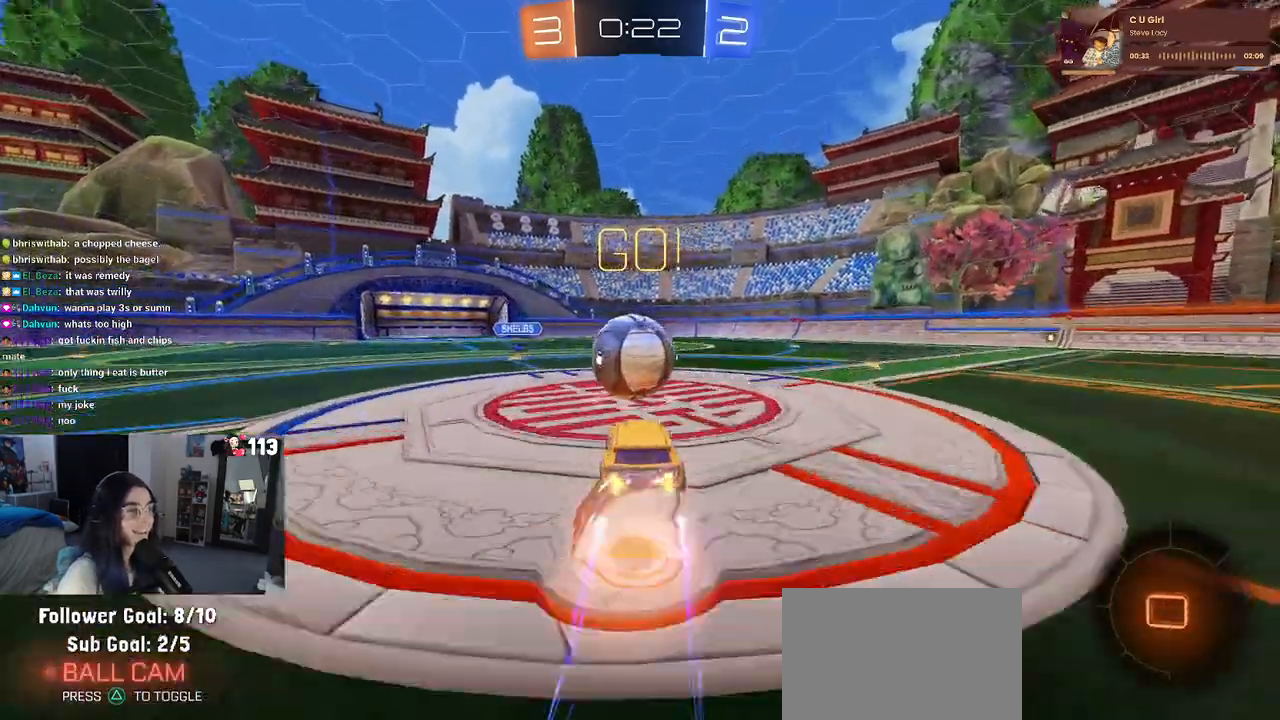
{"buttons": ["SQUARE"], "left_stick": "down-left", "right_stick": "center", "events": [[83, "CROSS", "up"], [83, "left_stick", "up-left"], [167, "CROSS", "down"], [233, "SQUARE", "down"], [267, "left_stick", "down"], [283, "CROSS", "up"], [483, "left_stick", "down-left"]]}
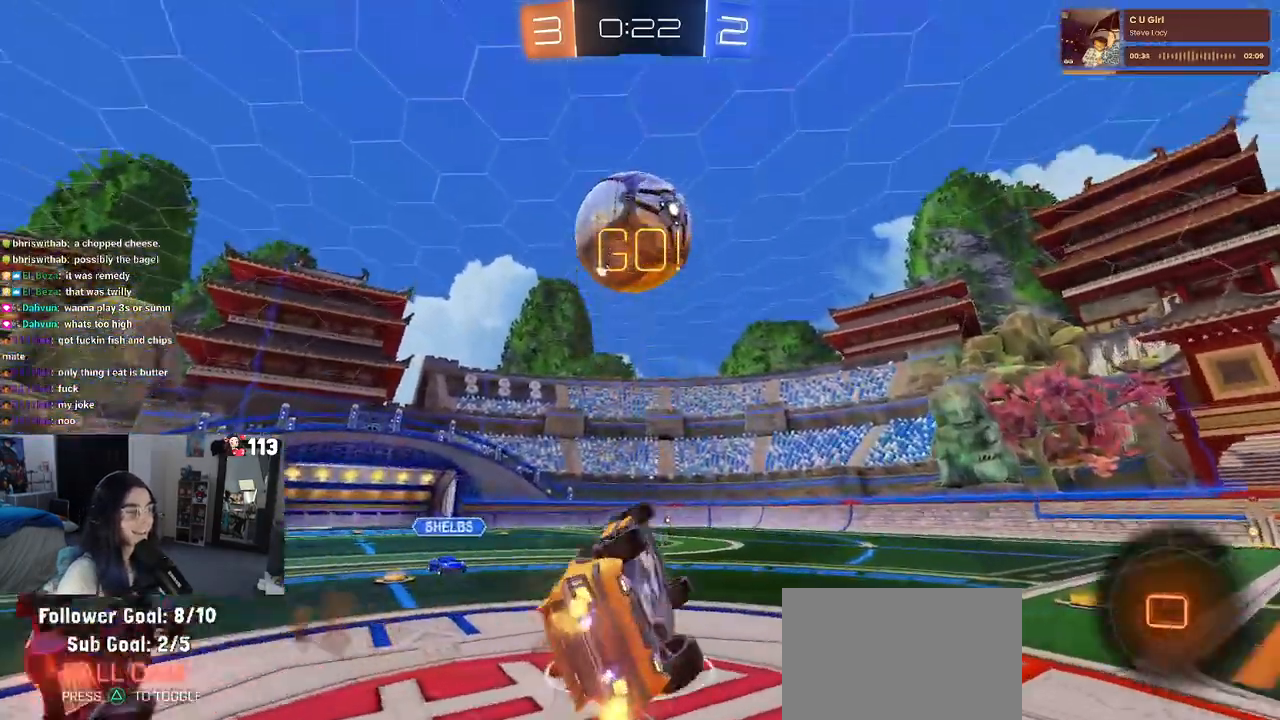
{"buttons": [], "left_stick": "down-left", "right_stick": "center", "events": [[500, "SQUARE", "up"]]}
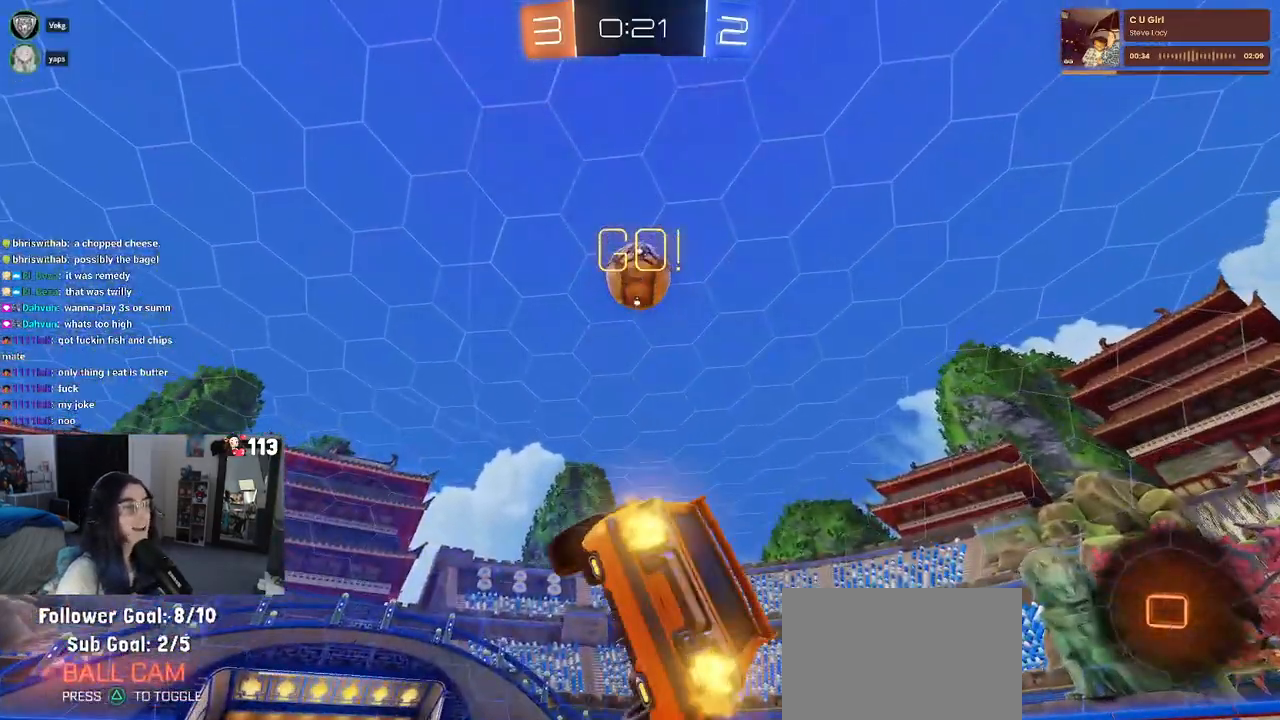
{"buttons": ["TRIANGLE"], "left_stick": "right", "right_stick": "center", "events": [[50, "left_stick", "down-right"], [150, "TRIANGLE", "down"], [200, "left_stick", "right"], [233, "TRIANGLE", "up"], [483, "TRIANGLE", "down"]]}
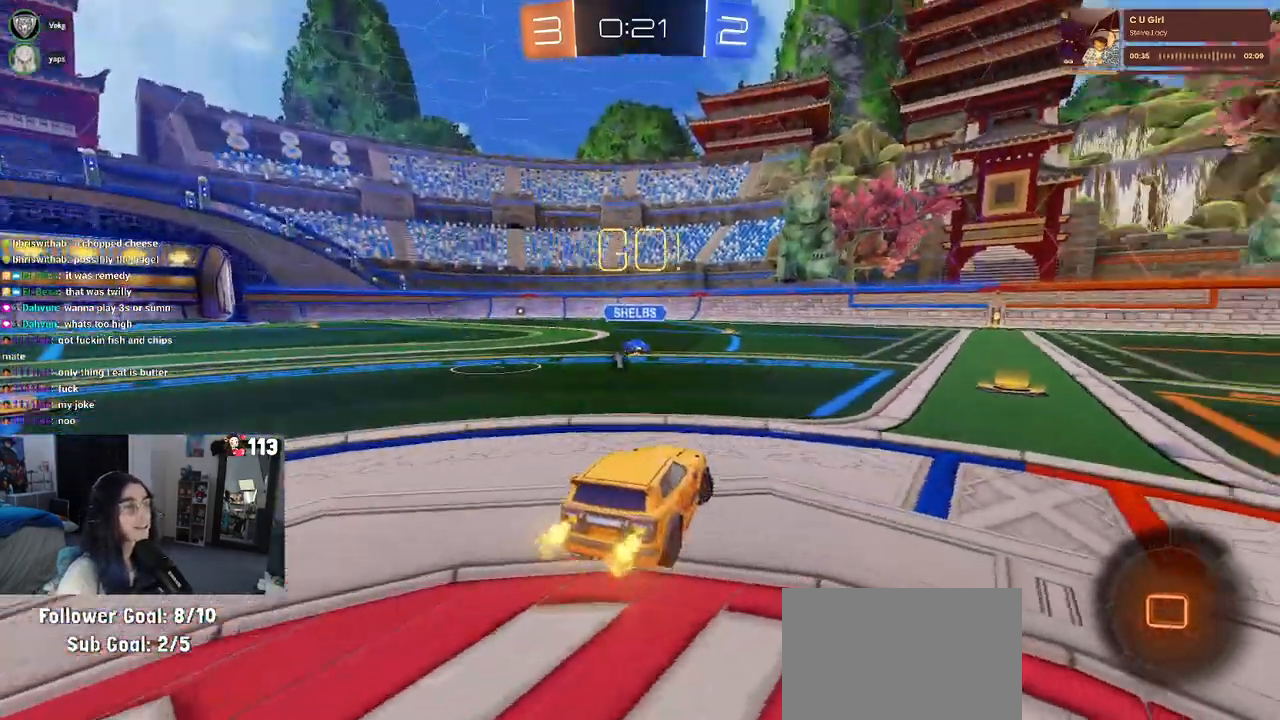
{"buttons": [], "left_stick": "center", "right_stick": "center", "events": [[50, "TRIANGLE", "up"], [267, "left_stick", "center"]]}
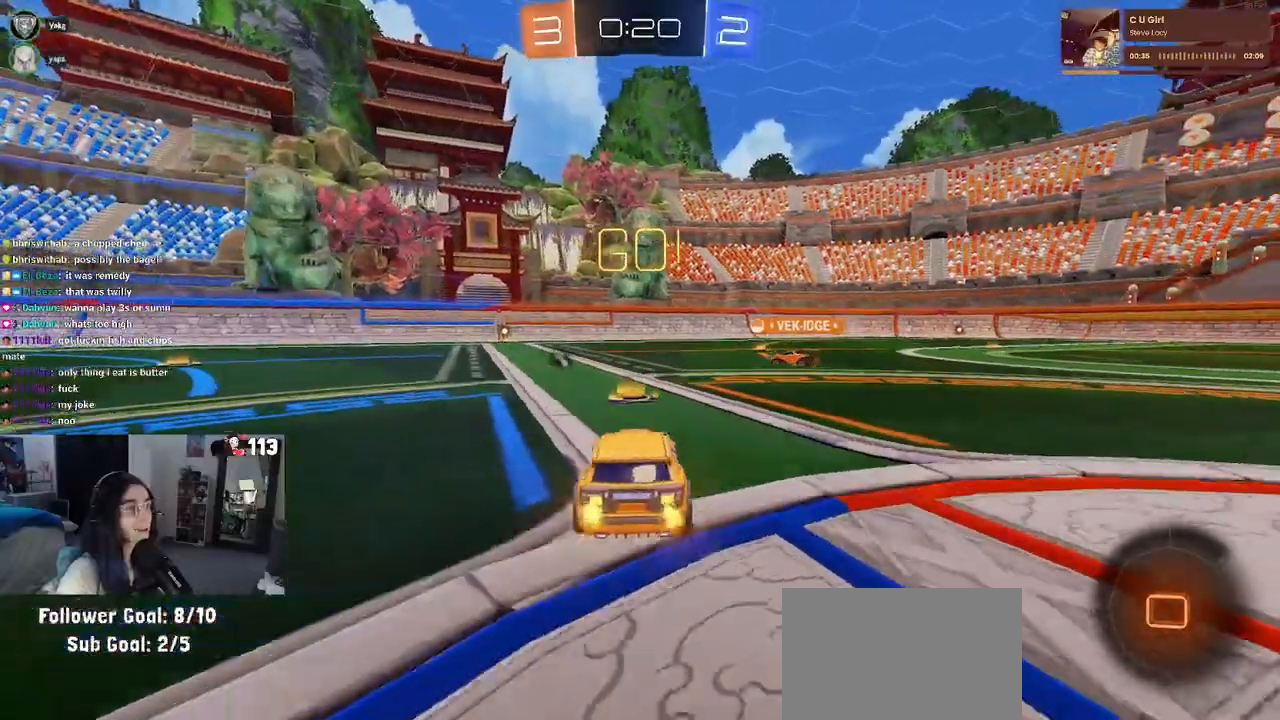
{"buttons": [], "left_stick": "center", "right_stick": "center", "events": [[183, "left_stick", "right"], [383, "left_stick", "center"]]}